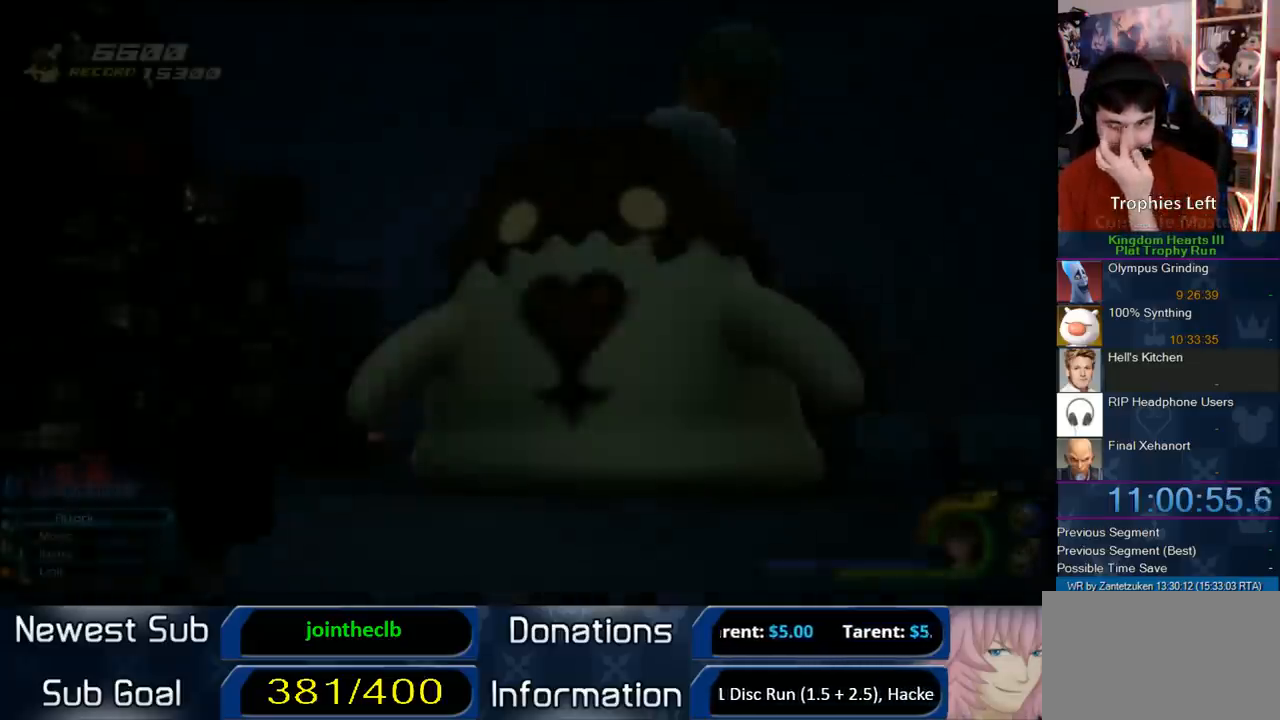
Gameplay with a controller (PlayStation layout); each line is a JSON object with the inputs held at the frame after it. "events" lists button and stick changes between this image and that frame as [ms after this image, input, new state], when the widget could be followed in between. Not read: R3.
{"buttons": ["START"], "left_stick": "center", "right_stick": "center", "events": [[400, "START", "down"]]}
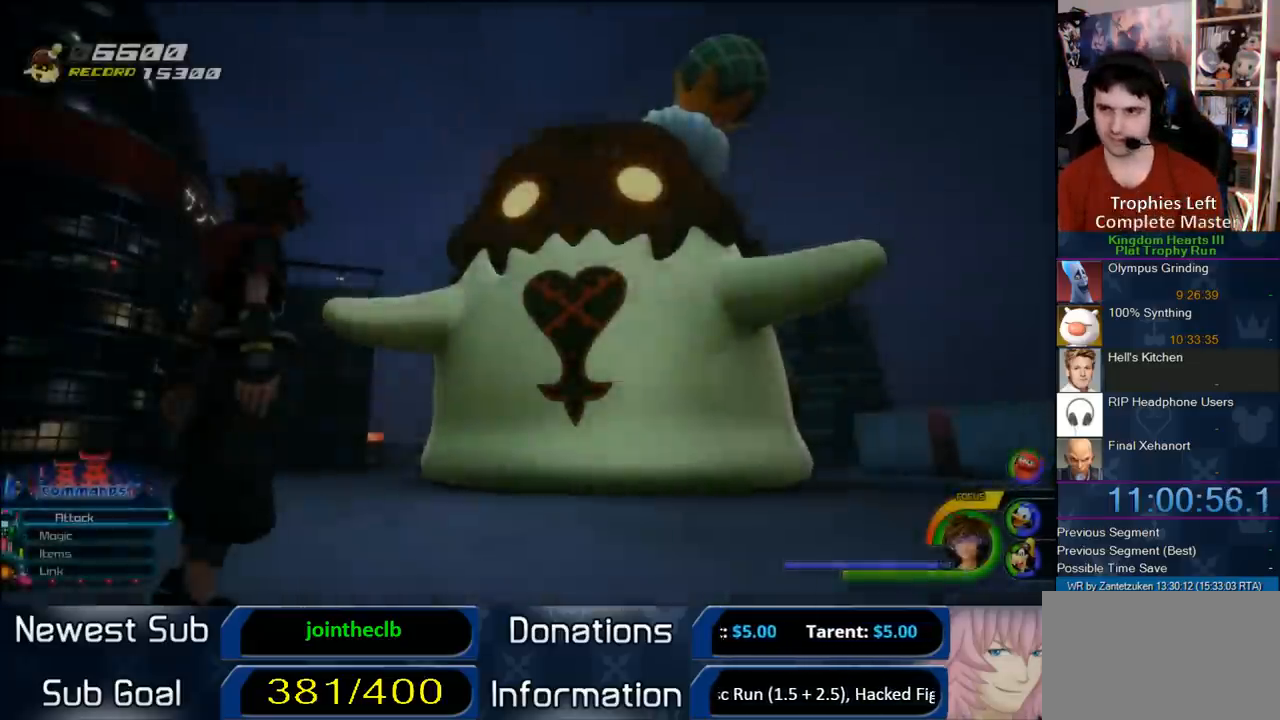
{"buttons": ["START"], "left_stick": "center", "right_stick": "center", "events": [[50, "START", "up"], [333, "START", "down"]]}
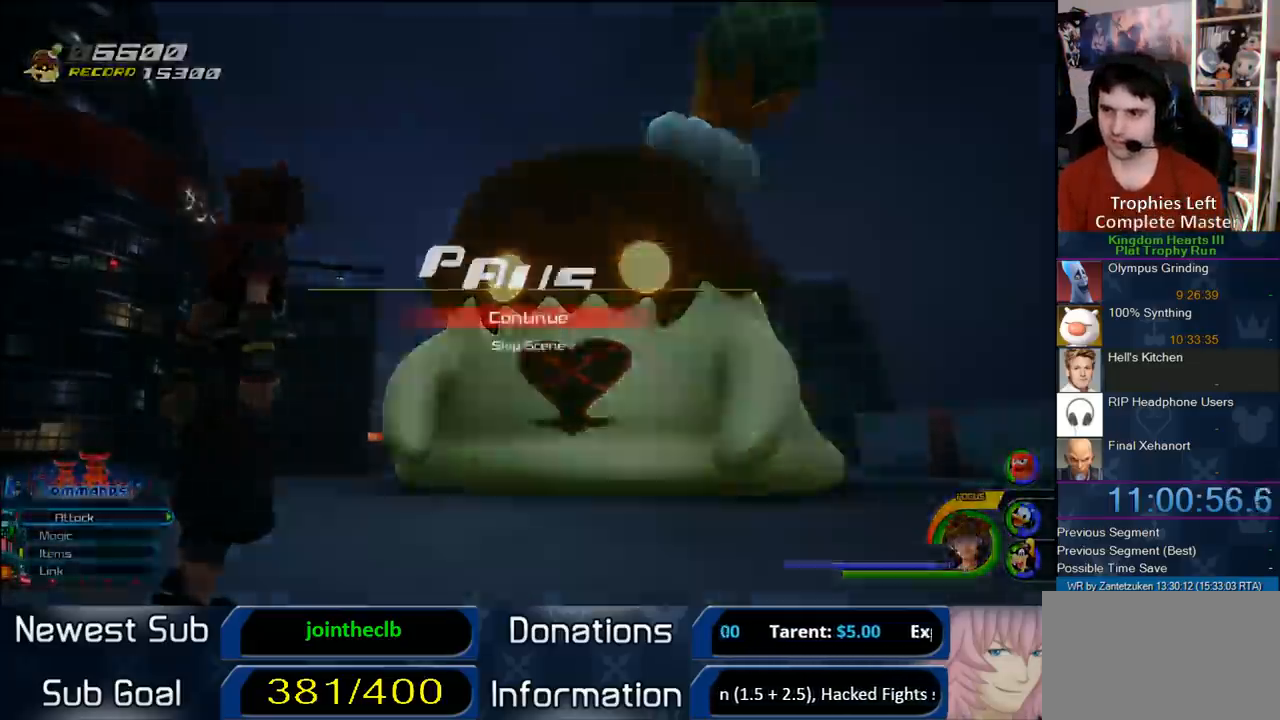
{"buttons": ["CROSS", "CIRCLE", "TRIANGLE"], "left_stick": "center", "right_stick": "center", "events": [[17, "START", "up"], [83, "DPAD_DOWN", "down"], [167, "CIRCLE", "down"], [250, "DPAD_DOWN", "up"], [333, "TRIANGLE", "down"], [483, "CROSS", "down"]]}
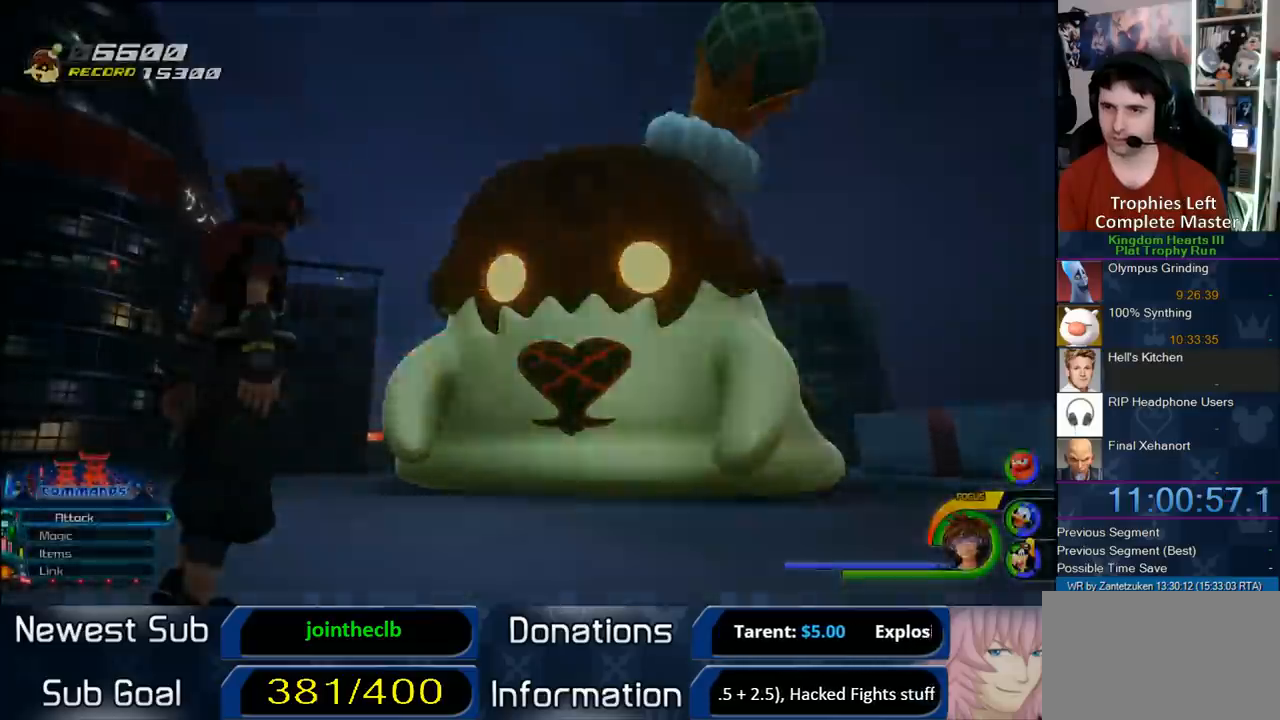
{"buttons": [], "left_stick": "center", "right_stick": "center", "events": [[17, "CIRCLE", "up"], [17, "TRIANGLE", "up"], [83, "CROSS", "up"], [300, "CIRCLE", "down"], [500, "CIRCLE", "up"]]}
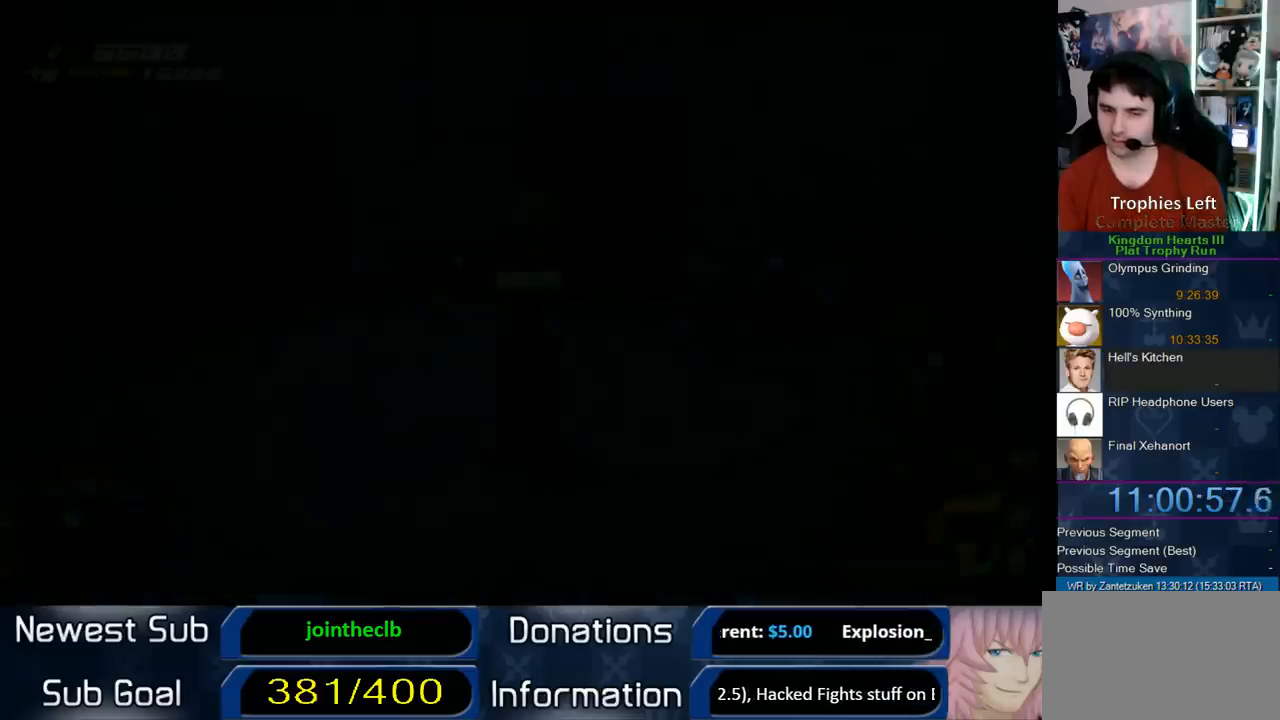
{"buttons": [], "left_stick": "center", "right_stick": "center", "events": []}
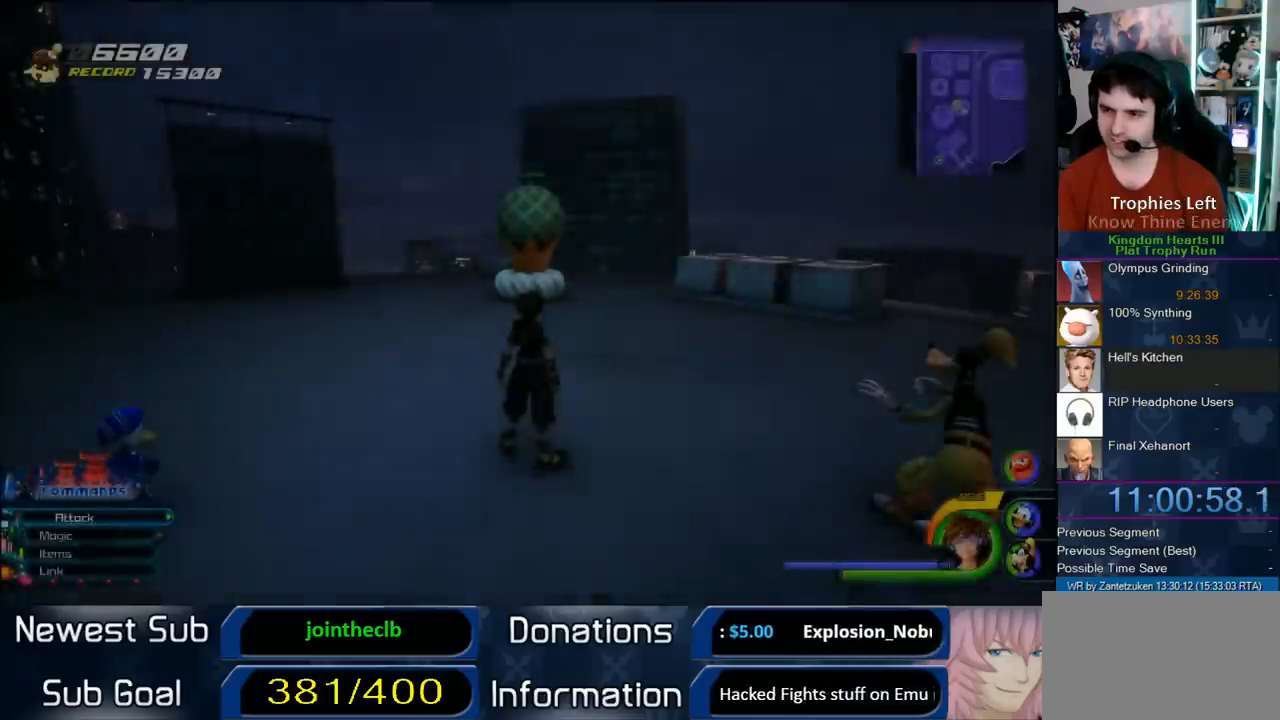
{"buttons": [], "left_stick": "center", "right_stick": "center", "events": []}
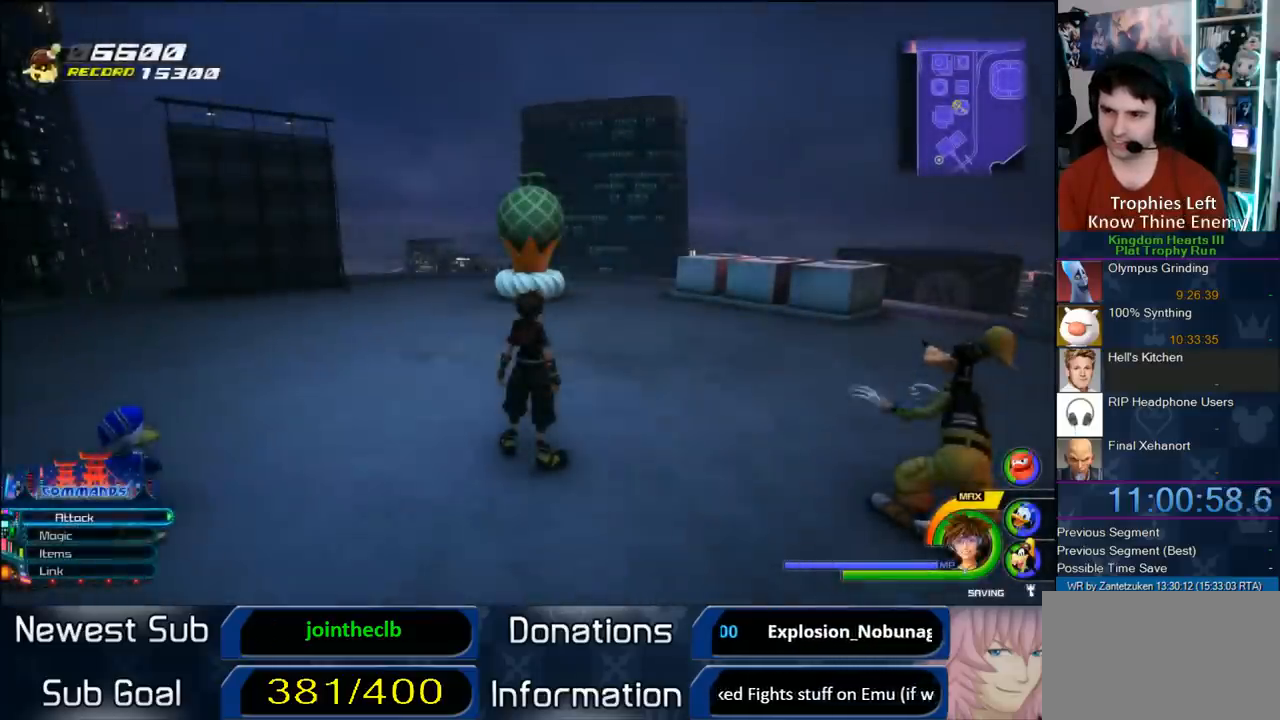
{"buttons": [], "left_stick": "up", "right_stick": "center", "events": [[417, "left_stick", "up"]]}
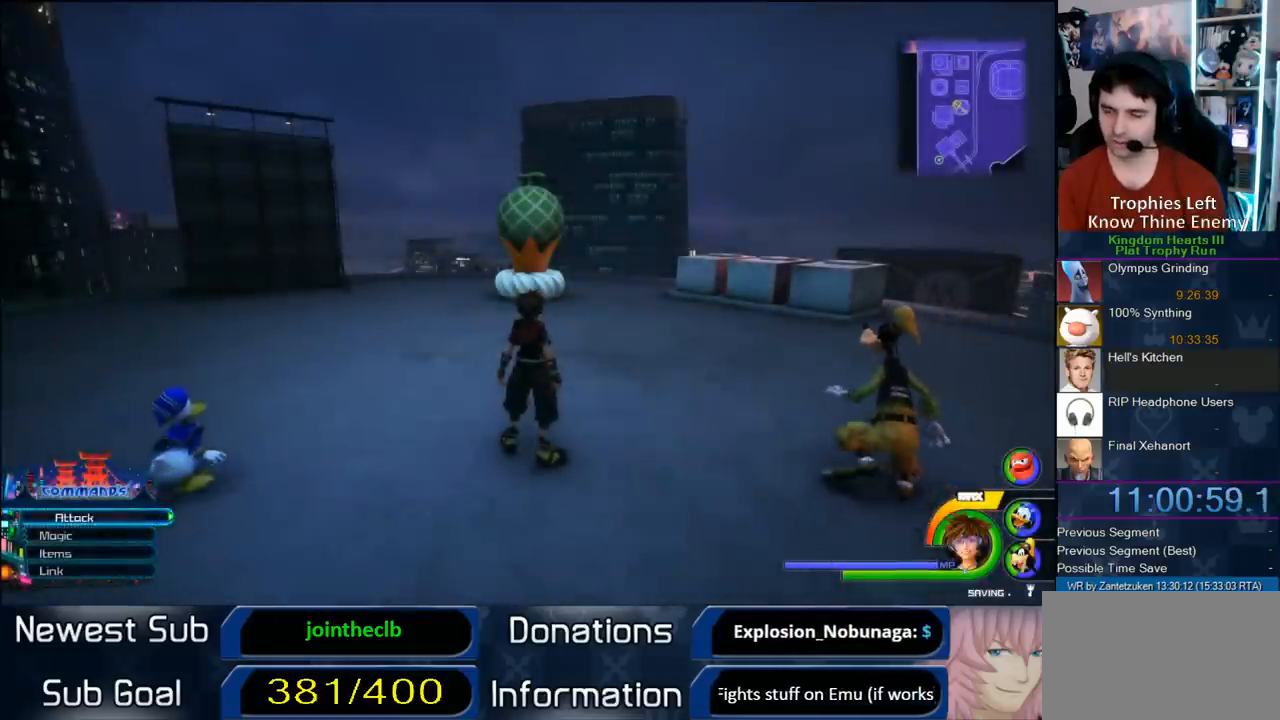
{"buttons": [], "left_stick": "up", "right_stick": "center", "events": [[83, "SQUARE", "down"], [167, "SQUARE", "up"]]}
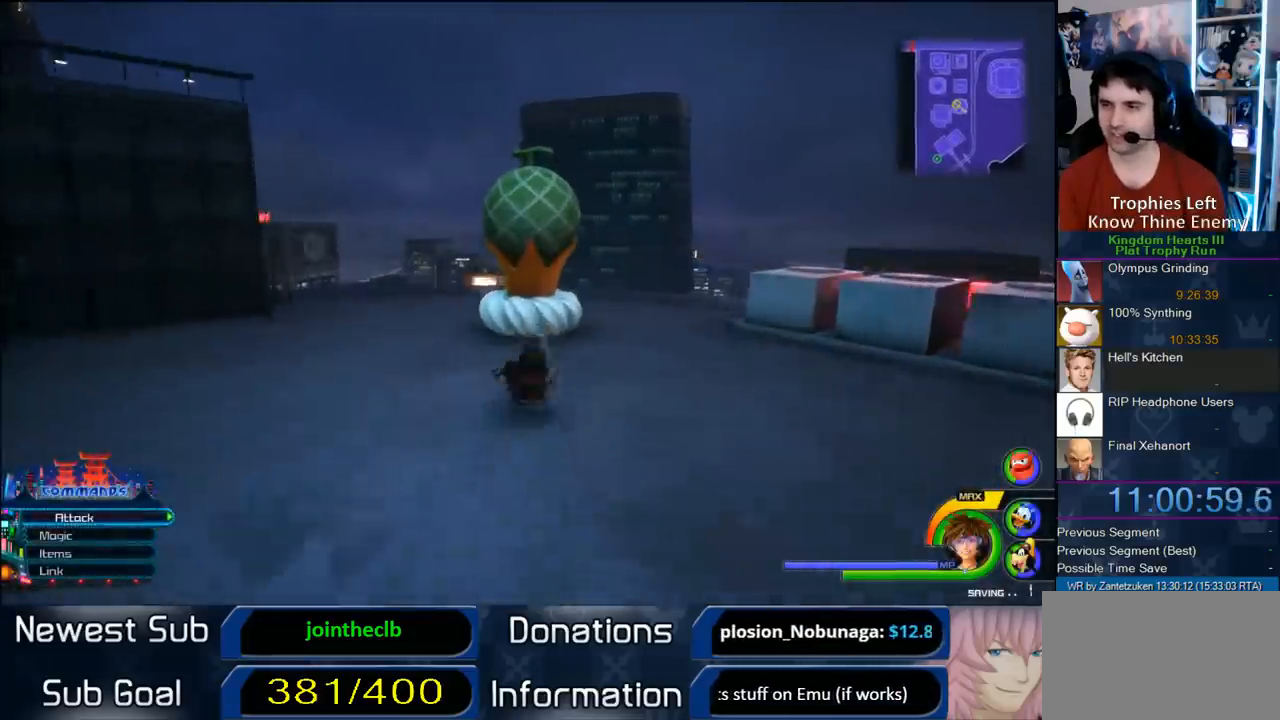
{"buttons": [], "left_stick": "center", "right_stick": "center", "events": [[183, "TRIANGLE", "down"], [267, "TRIANGLE", "up"], [350, "TRIANGLE", "down"], [400, "left_stick", "center"], [433, "TRIANGLE", "up"]]}
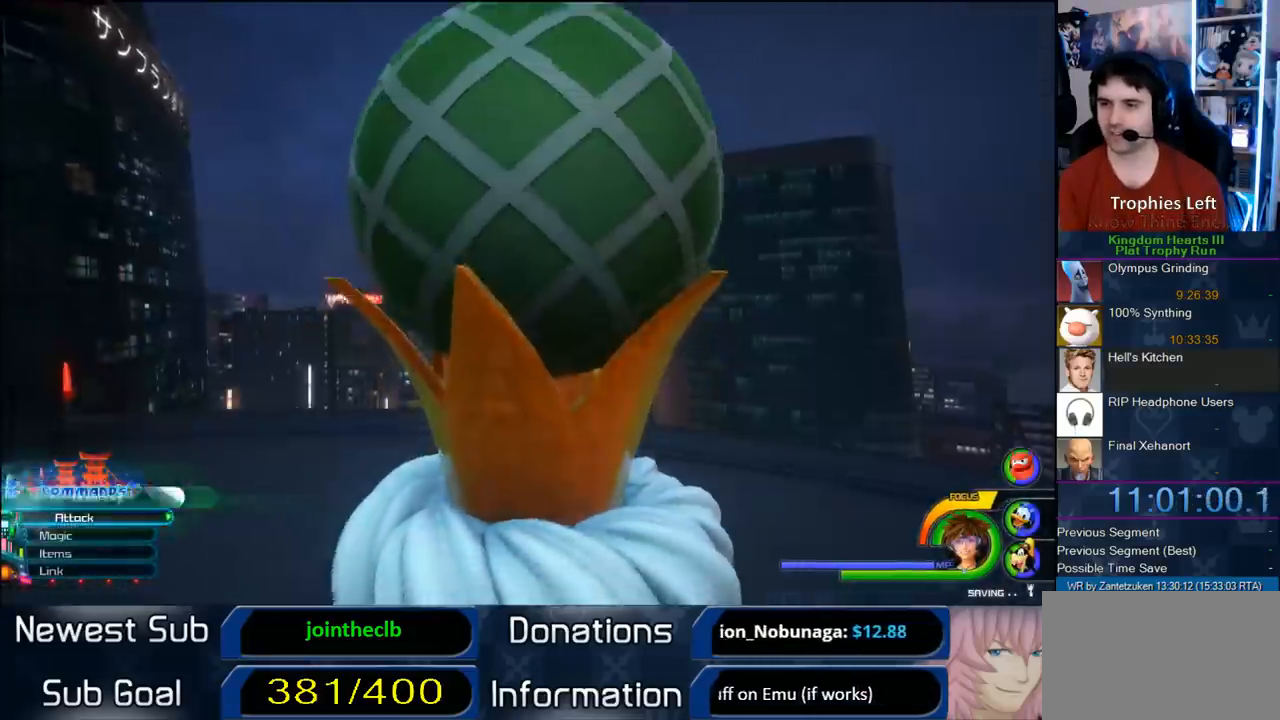
{"buttons": [], "left_stick": "center", "right_stick": "center", "events": [[83, "START", "down"], [217, "START", "up"], [233, "DPAD_DOWN", "down"], [300, "CIRCLE", "down"], [367, "DPAD_DOWN", "up"], [433, "CIRCLE", "up"]]}